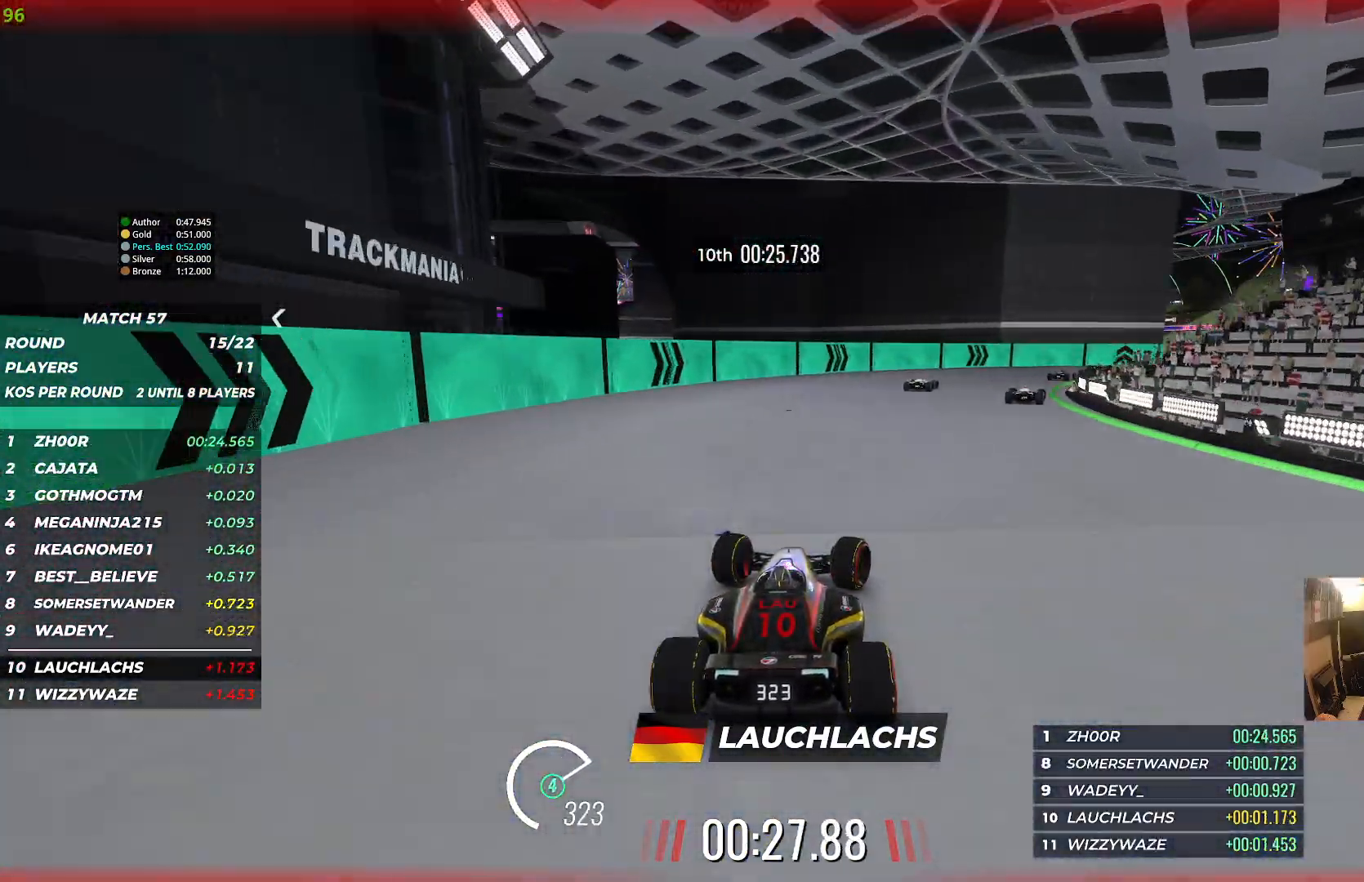
Gameplay with keyboard; each line is a JSON object with the keys held at the frame after it. "events" lists presses ("down") and releases ("up") of "down", "left", "right" and "up" between this image and that frame as [ms after this image, input, new state], when the widget could be followed in between. No other keys are recorded. Mouse input is not recorded.
{"keys": ["right", "up"], "events": []}
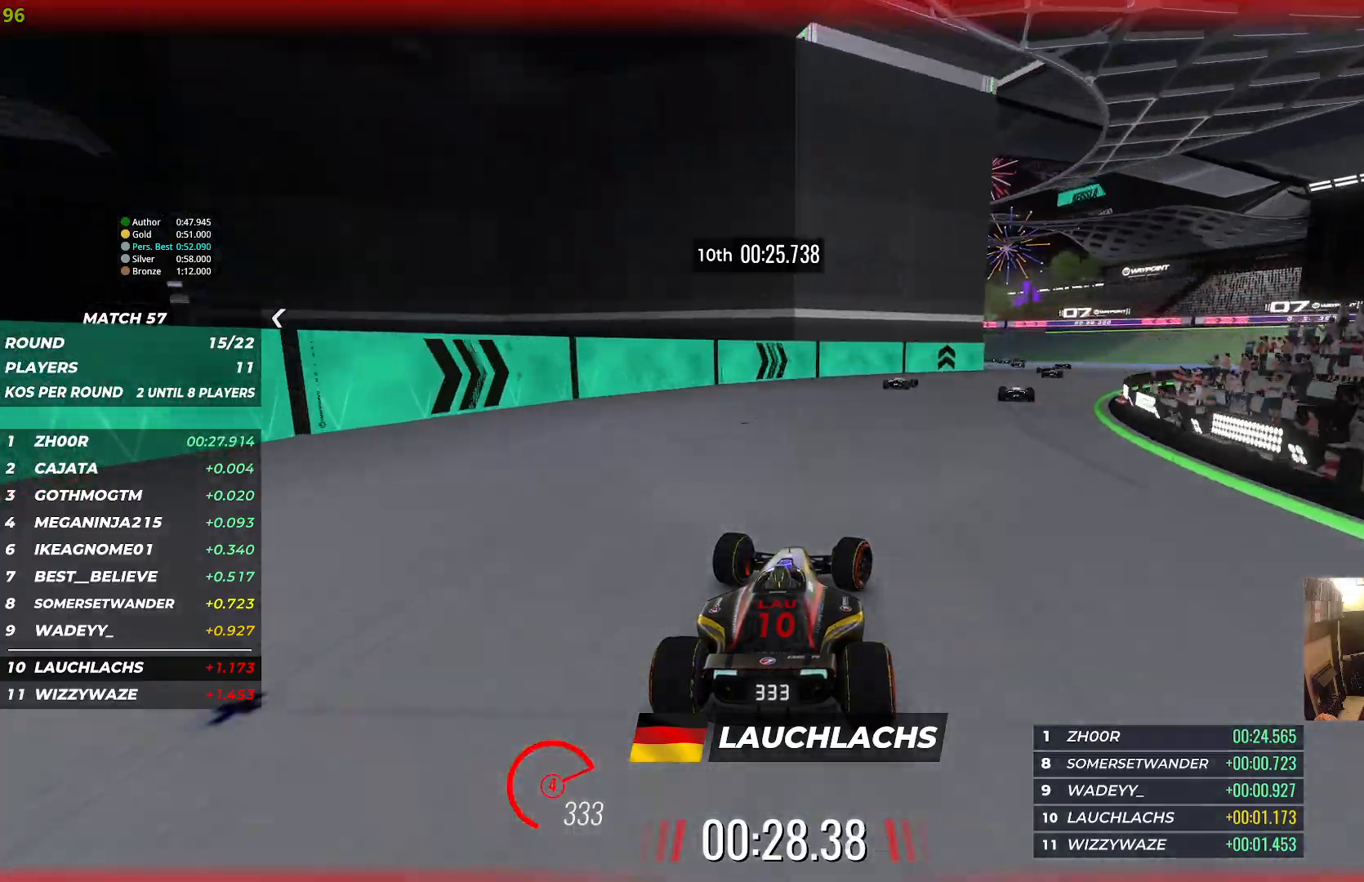
{"keys": ["right", "up"], "events": []}
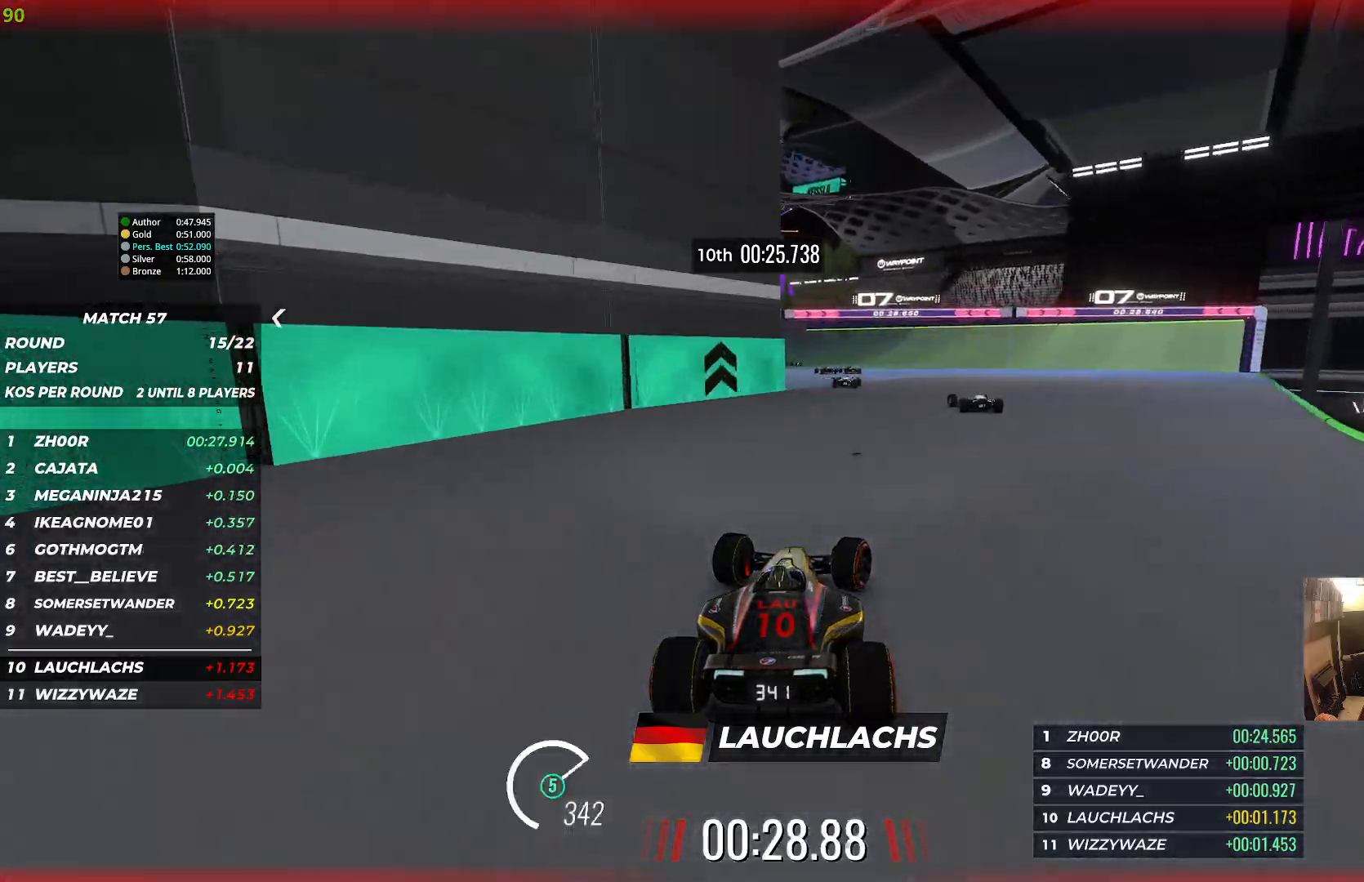
{"keys": ["left", "up"], "events": [[50, "right", "up"], [83, "left", "down"]]}
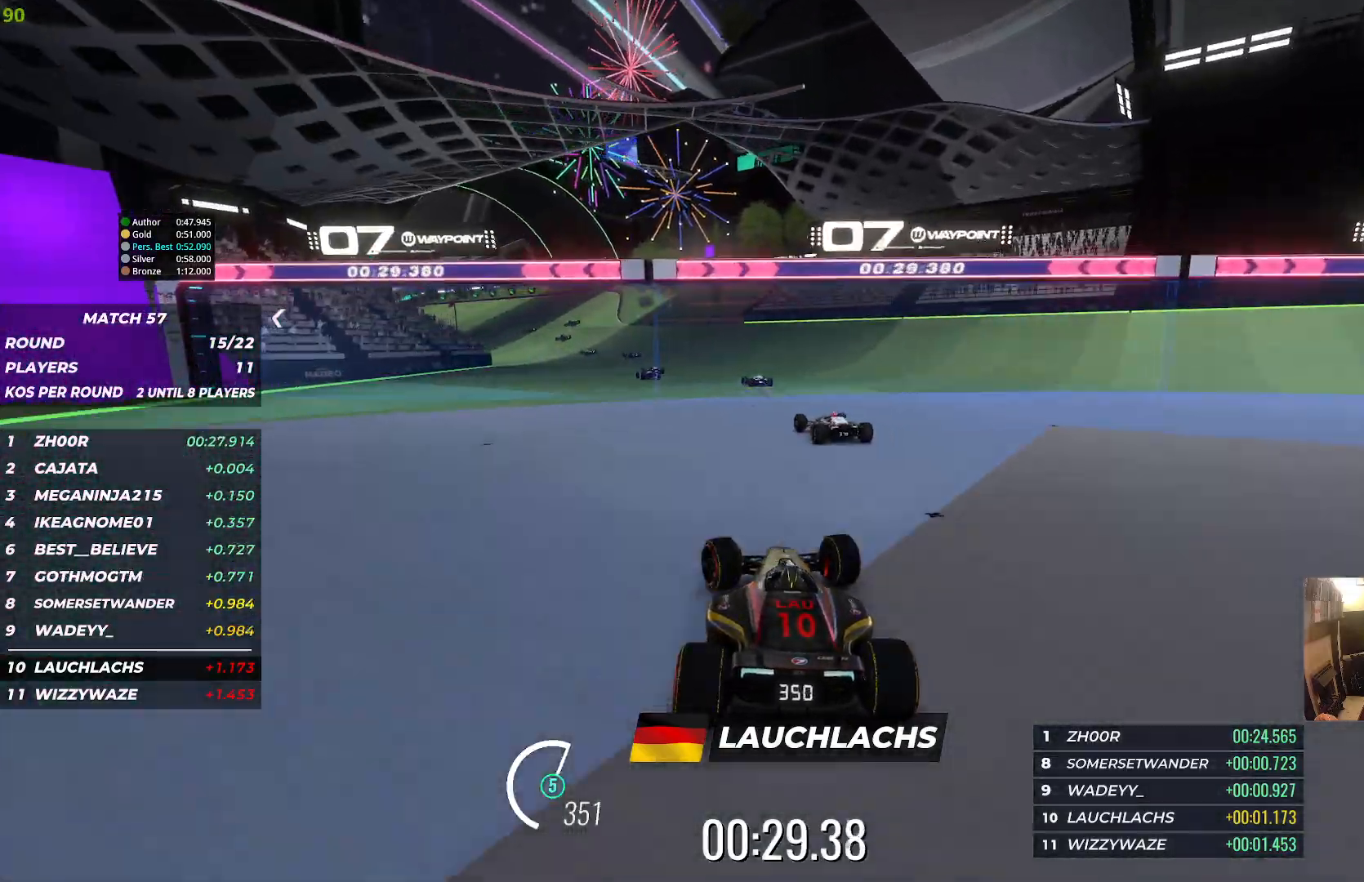
{"keys": ["left", "up"], "events": [[217, "left", "up"], [283, "left", "down"]]}
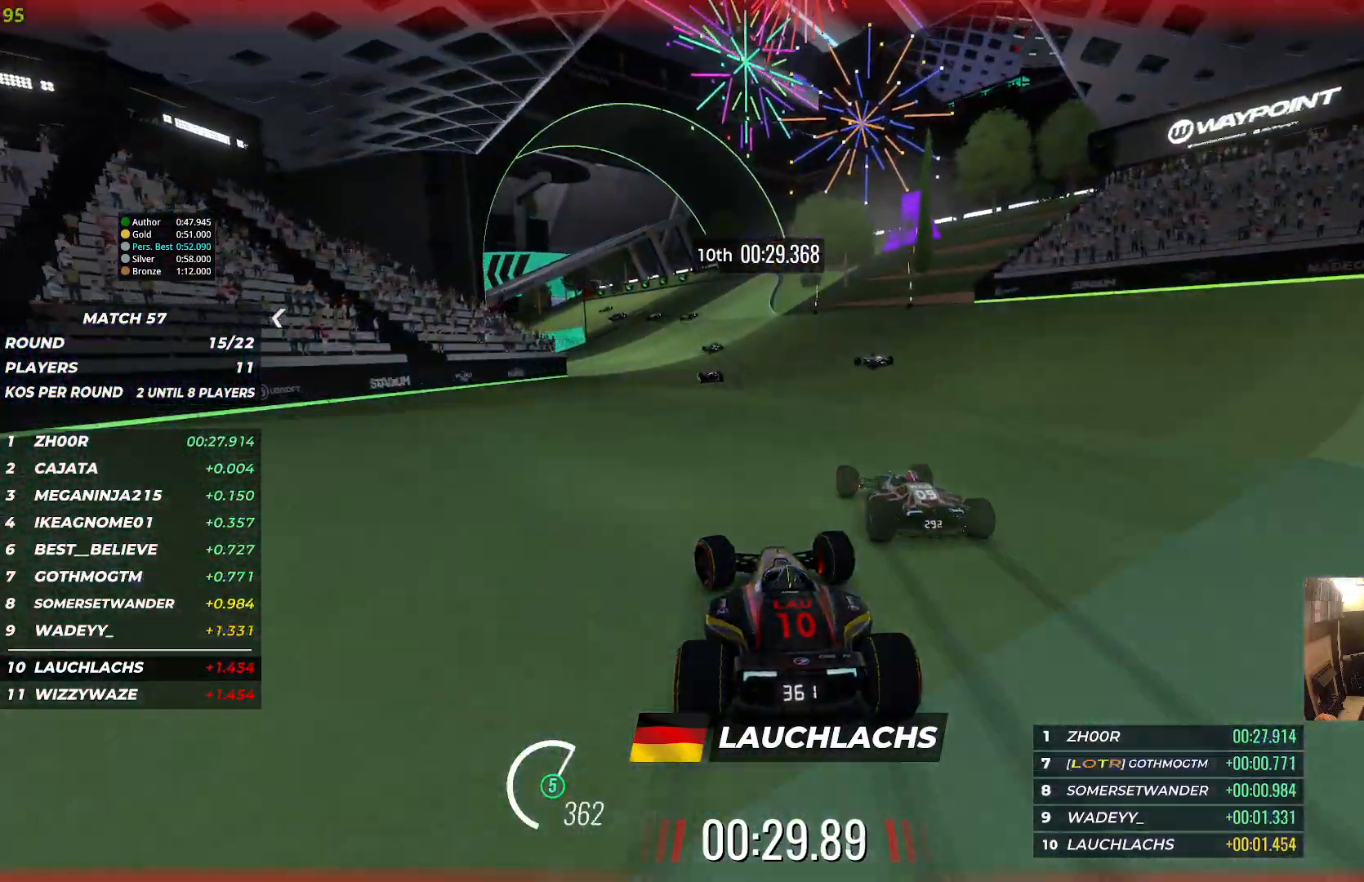
{"keys": ["left", "up"], "events": [[150, "left", "up"], [333, "left", "down"]]}
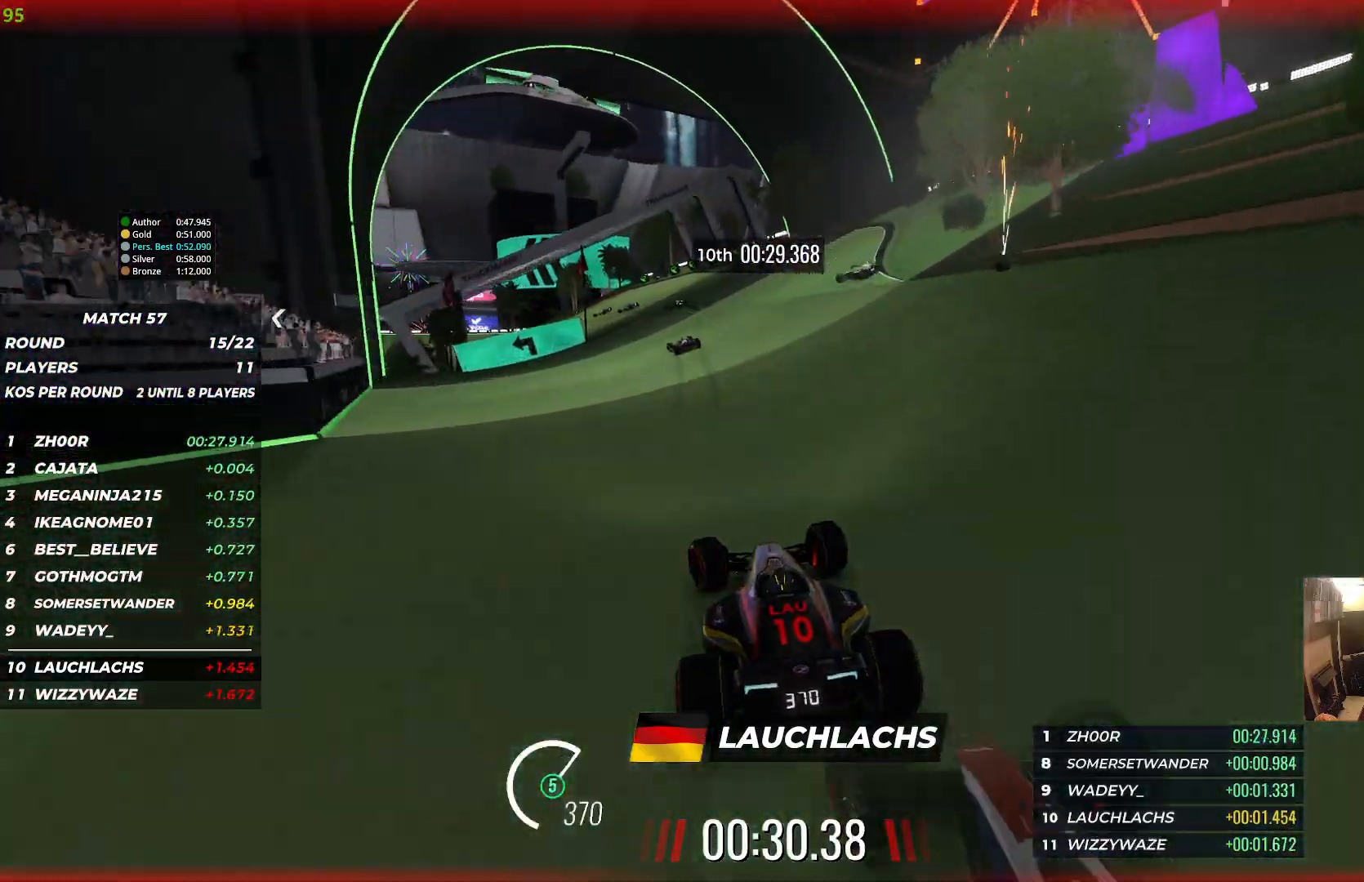
{"keys": ["left", "up"], "events": []}
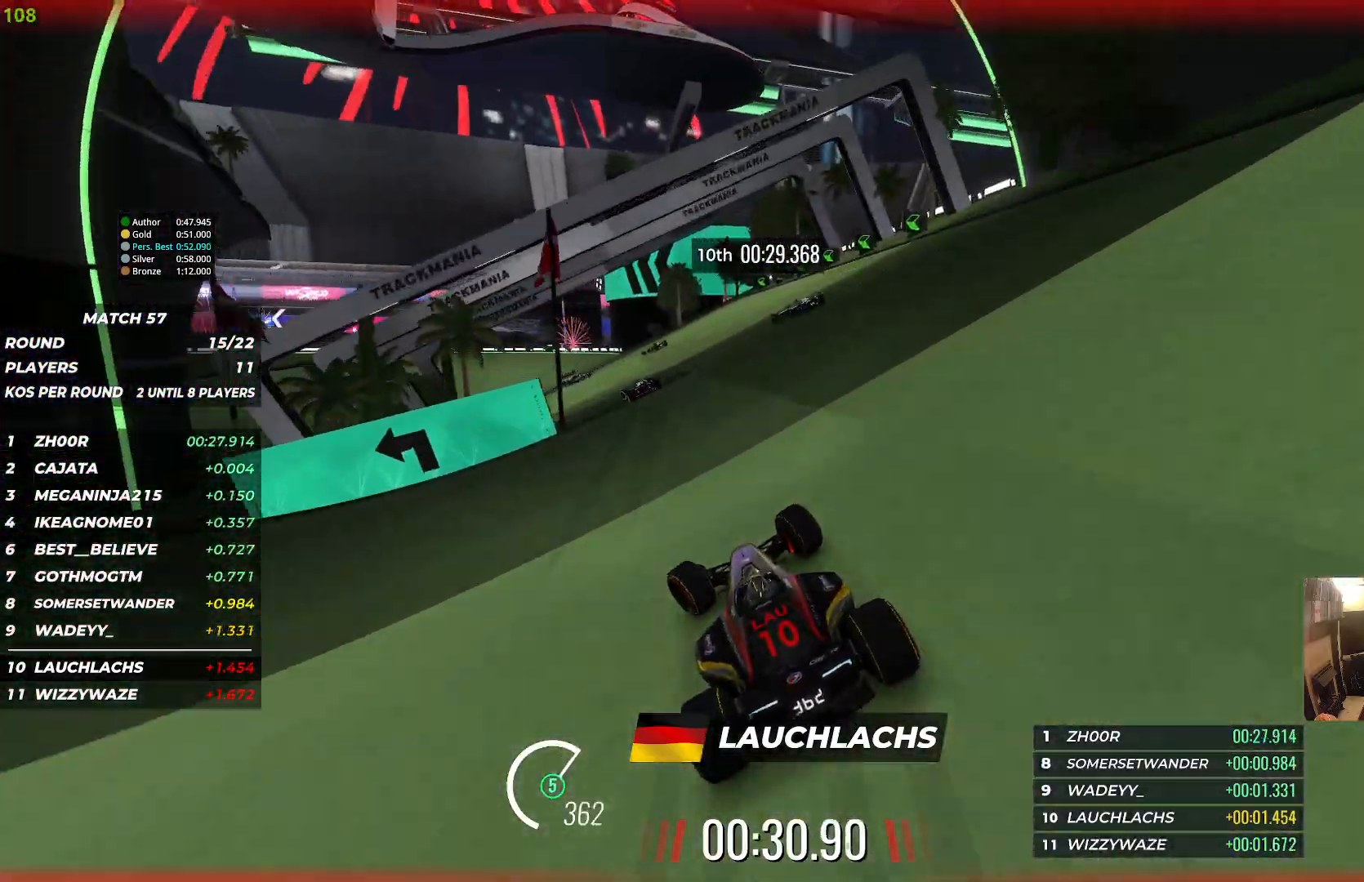
{"keys": ["left", "up"], "events": [[350, "left", "up"], [450, "left", "down"]]}
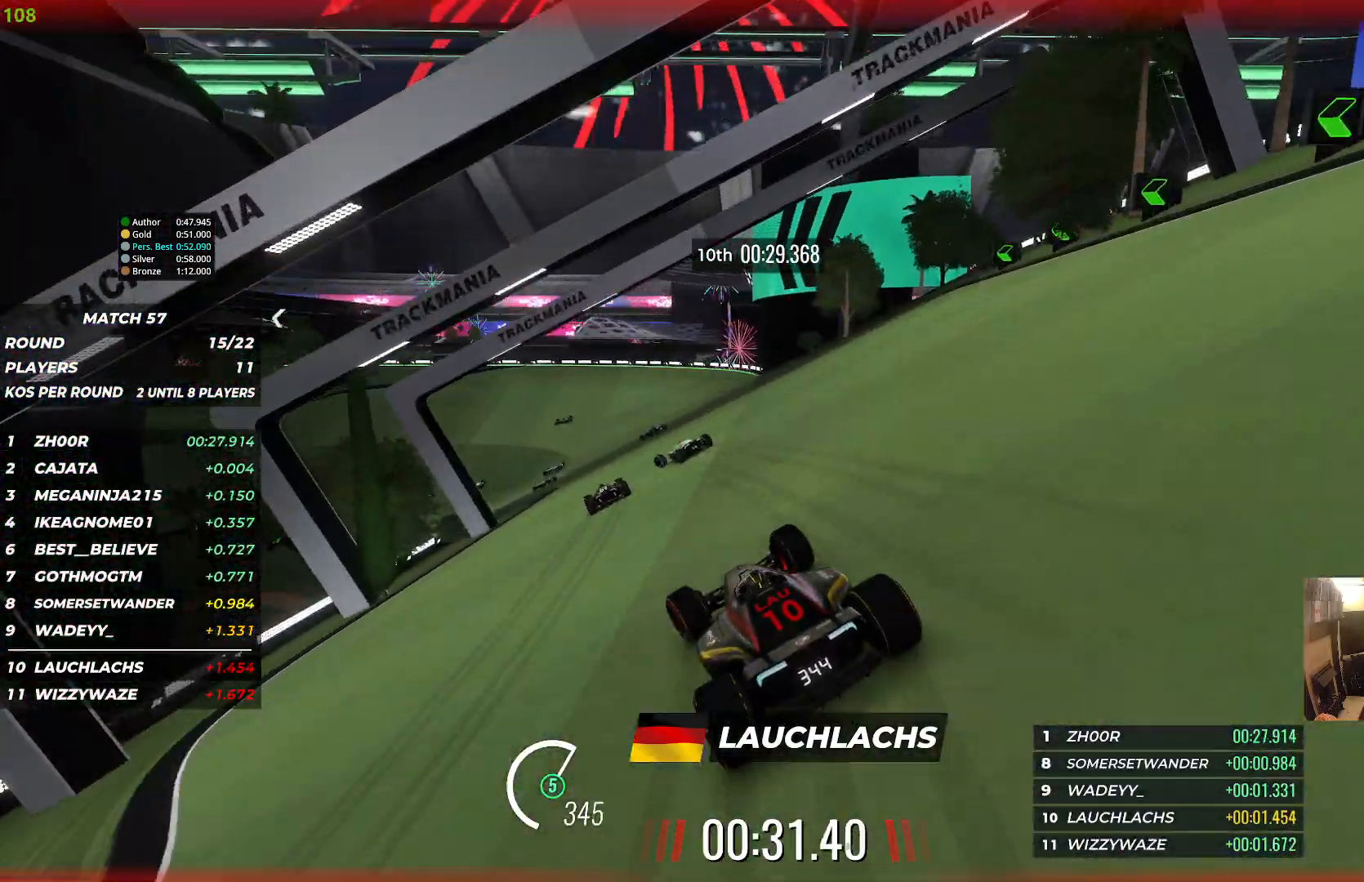
{"keys": ["left", "up"], "events": [[183, "left", "up"], [233, "left", "down"]]}
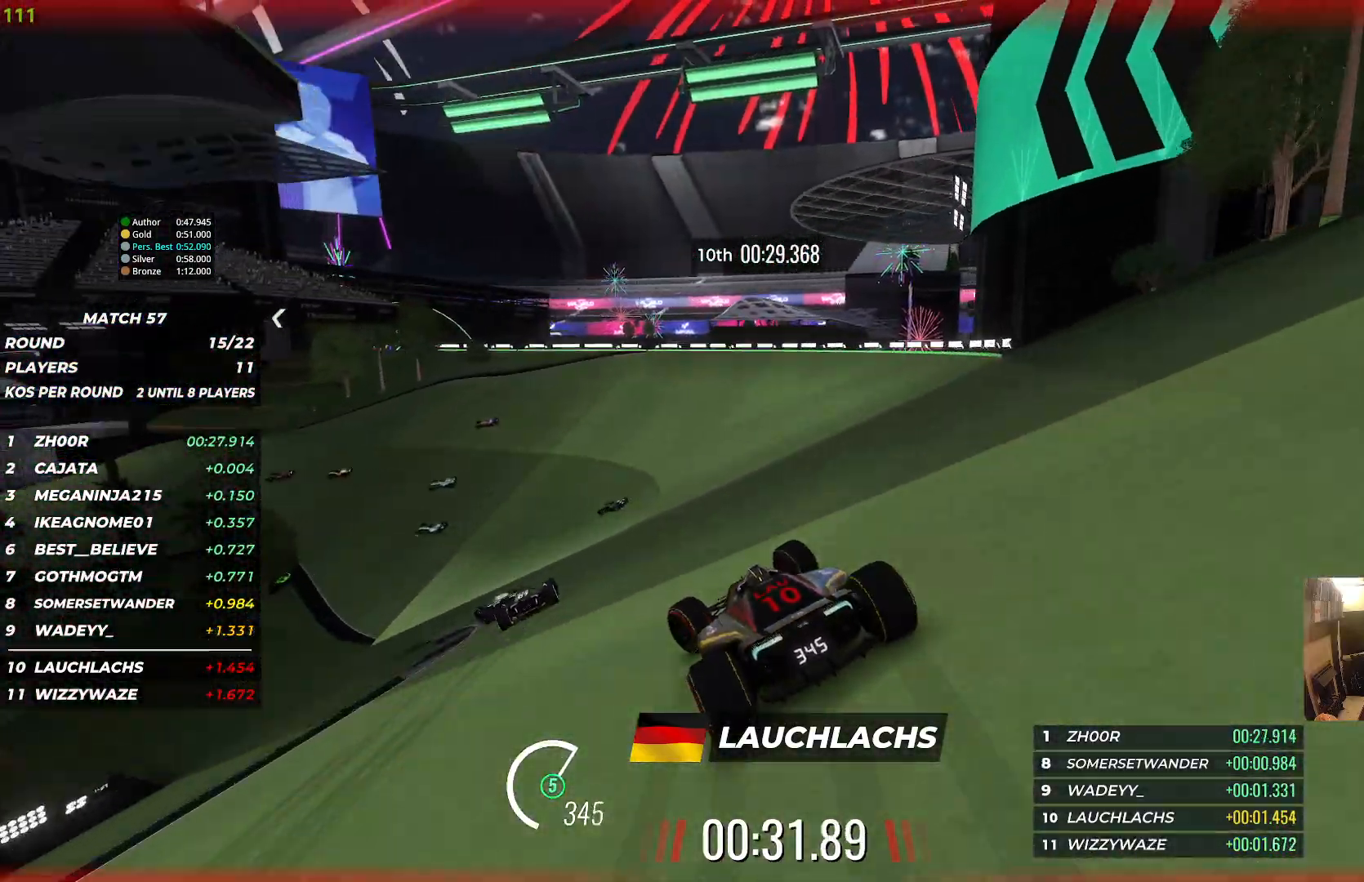
{"keys": ["left"], "events": [[350, "up", "up"]]}
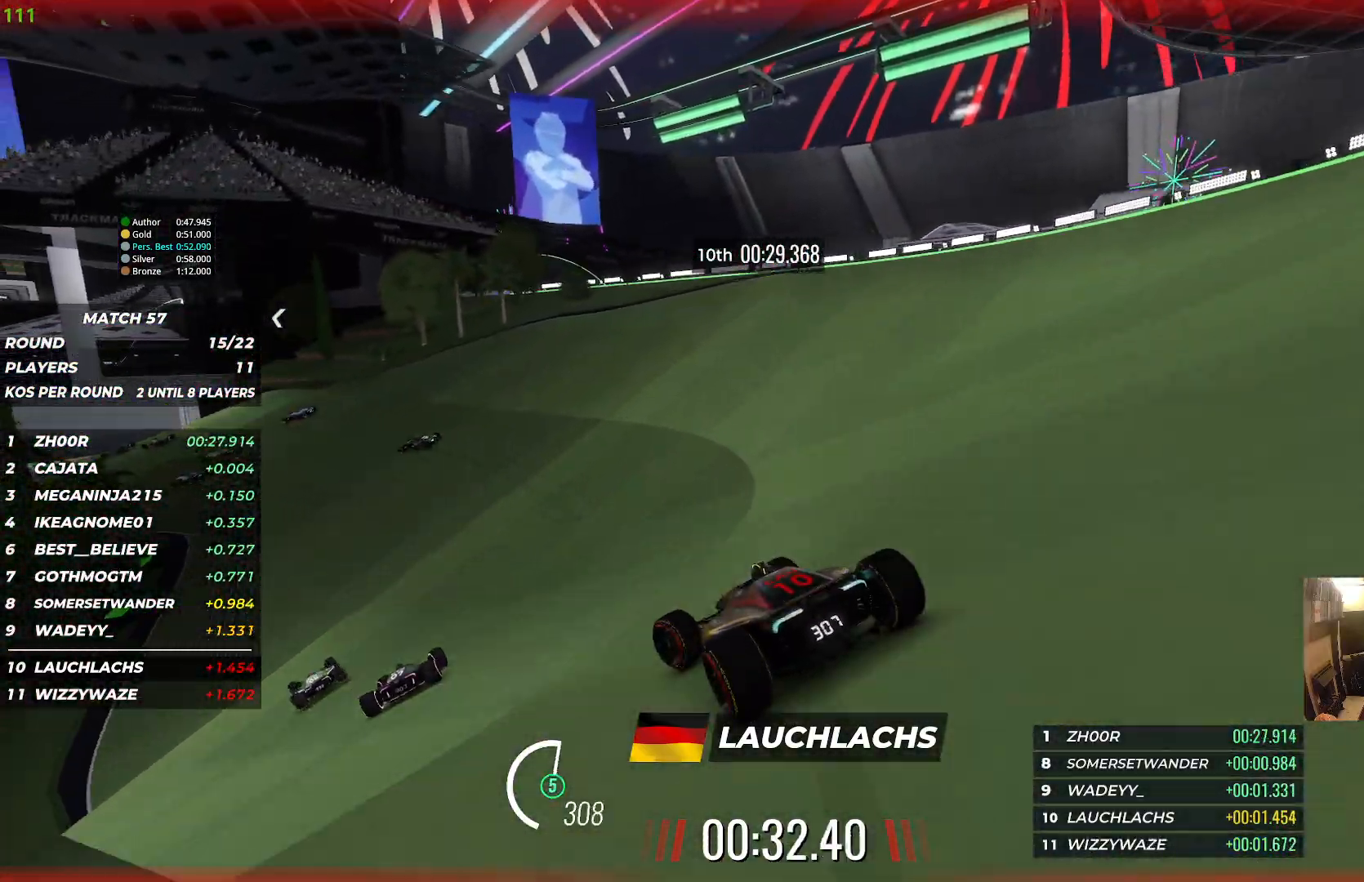
{"keys": ["left", "up"], "events": [[50, "up", "down"], [417, "left", "up"], [483, "left", "down"]]}
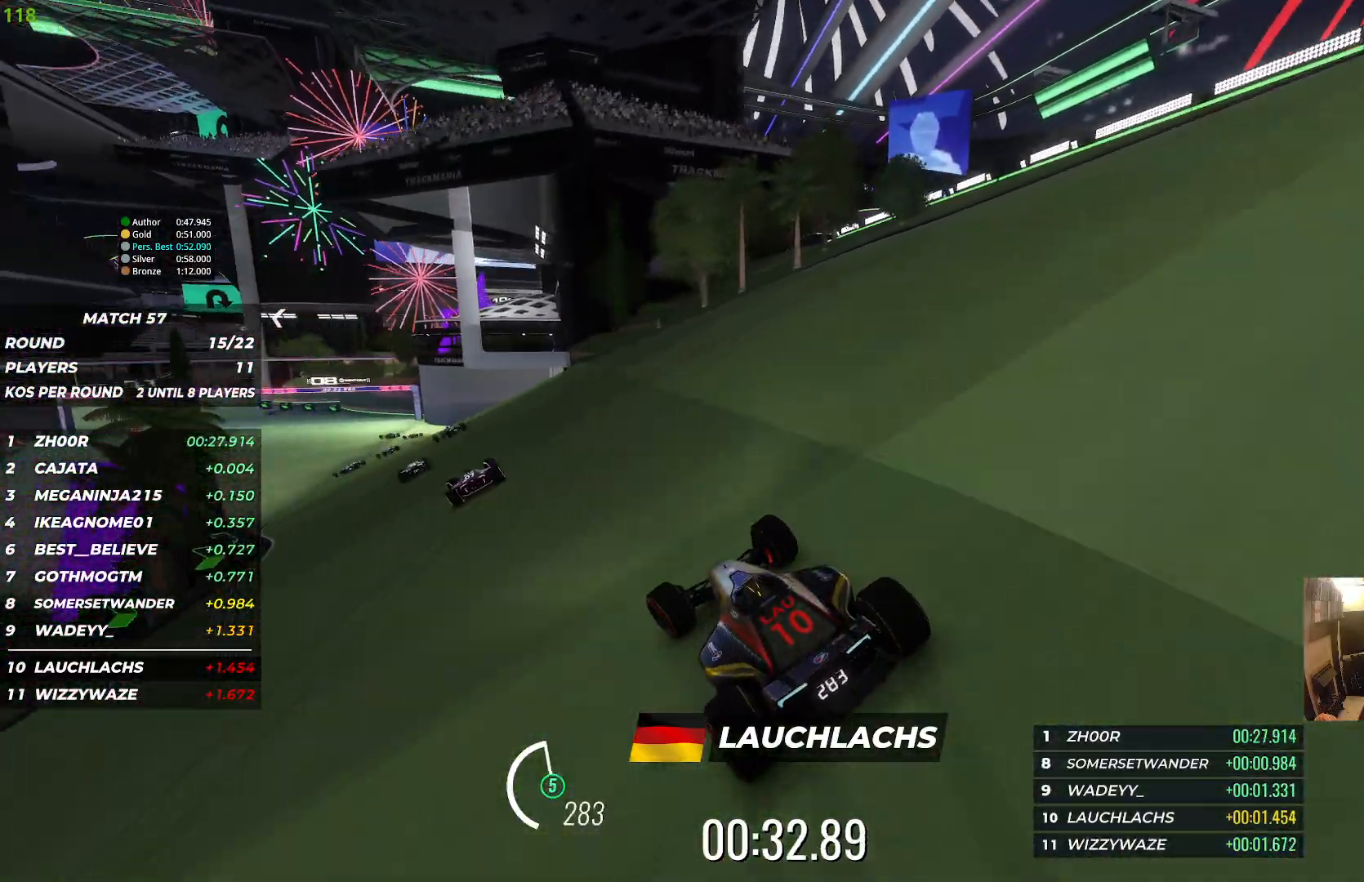
{"keys": ["left", "up"], "events": []}
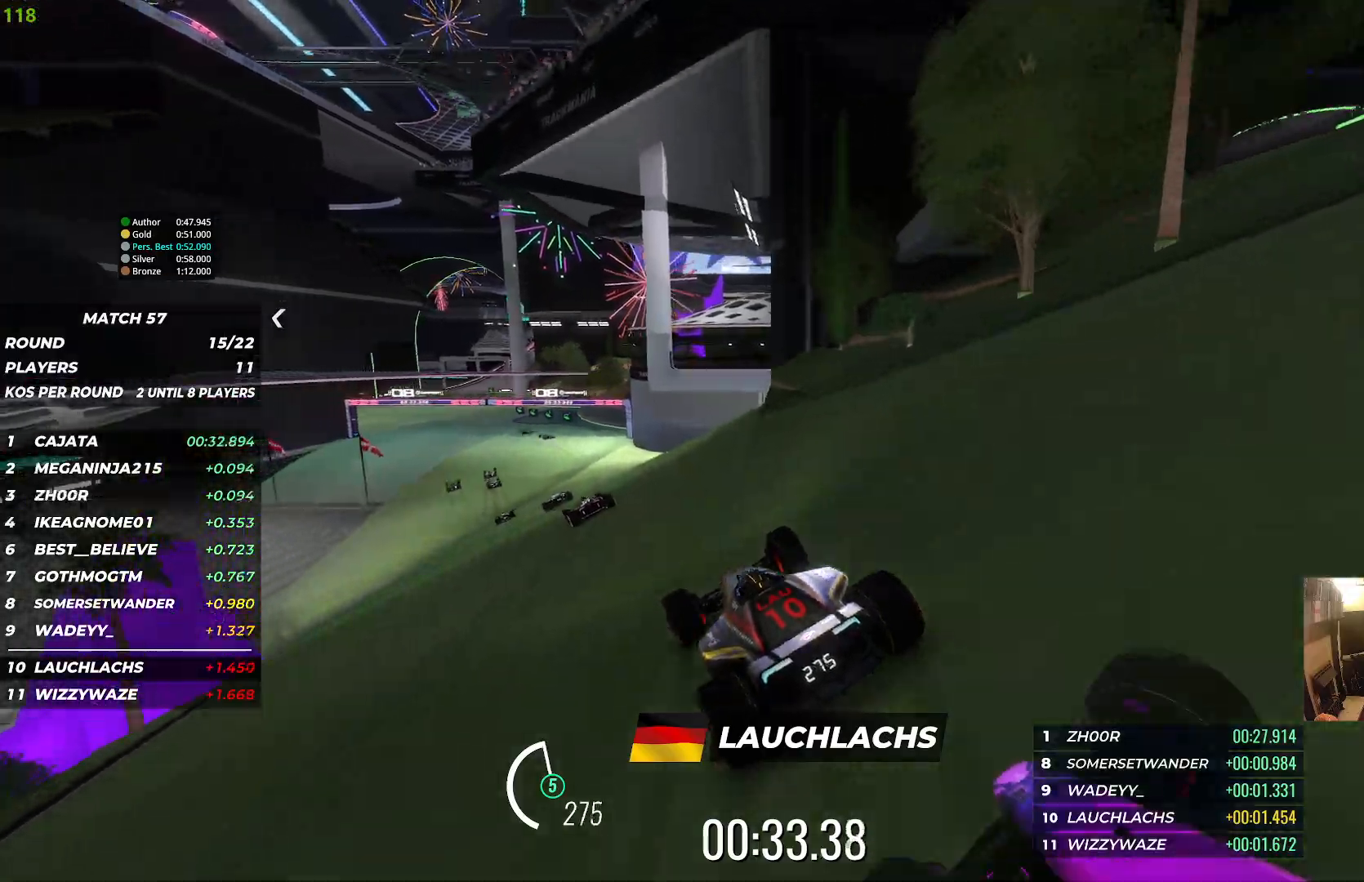
{"keys": ["left", "up"], "events": [[283, "left", "up"], [400, "left", "down"]]}
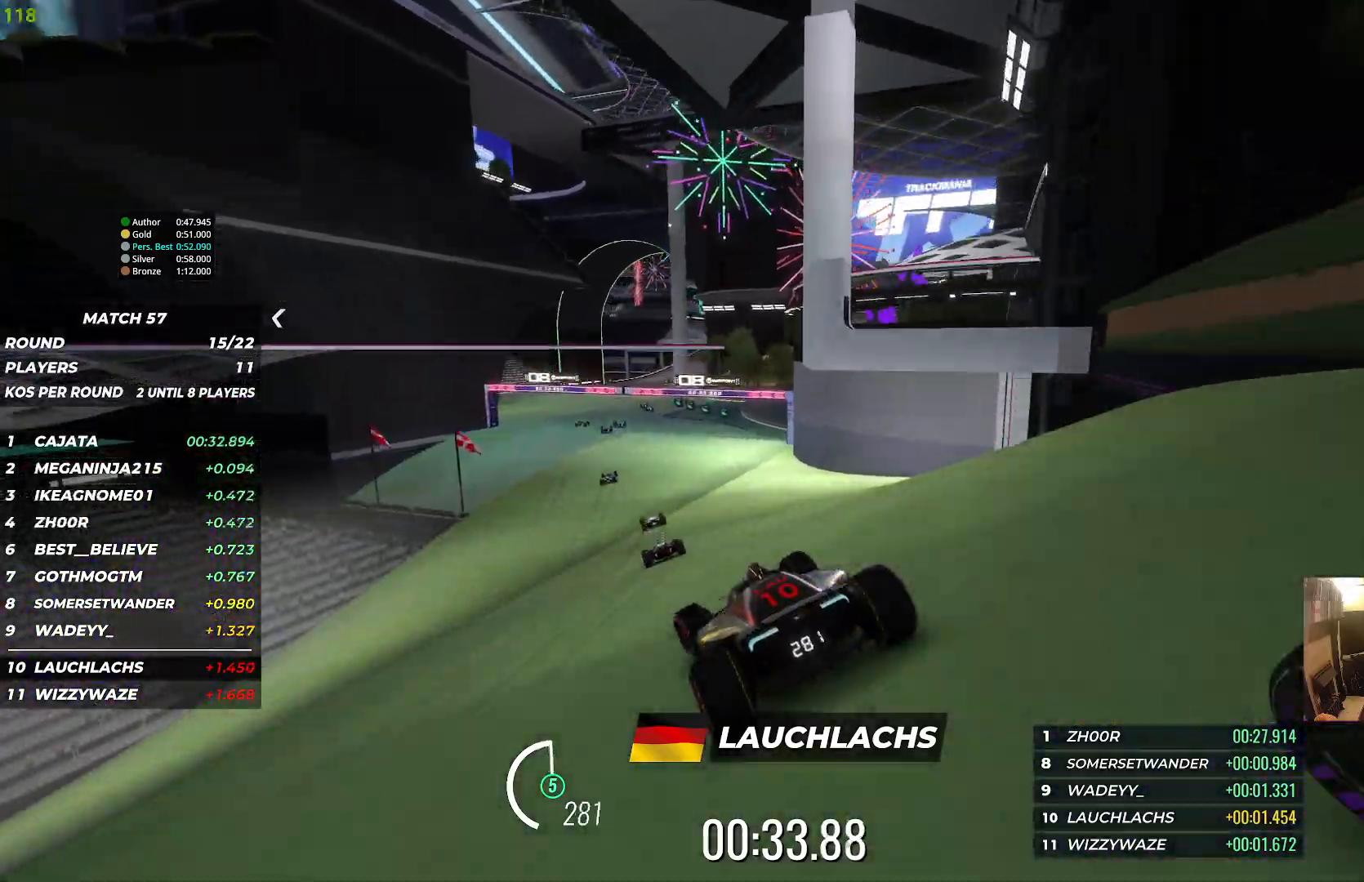
{"keys": ["up"], "events": [[117, "left", "up"], [217, "right", "down"], [383, "right", "up"]]}
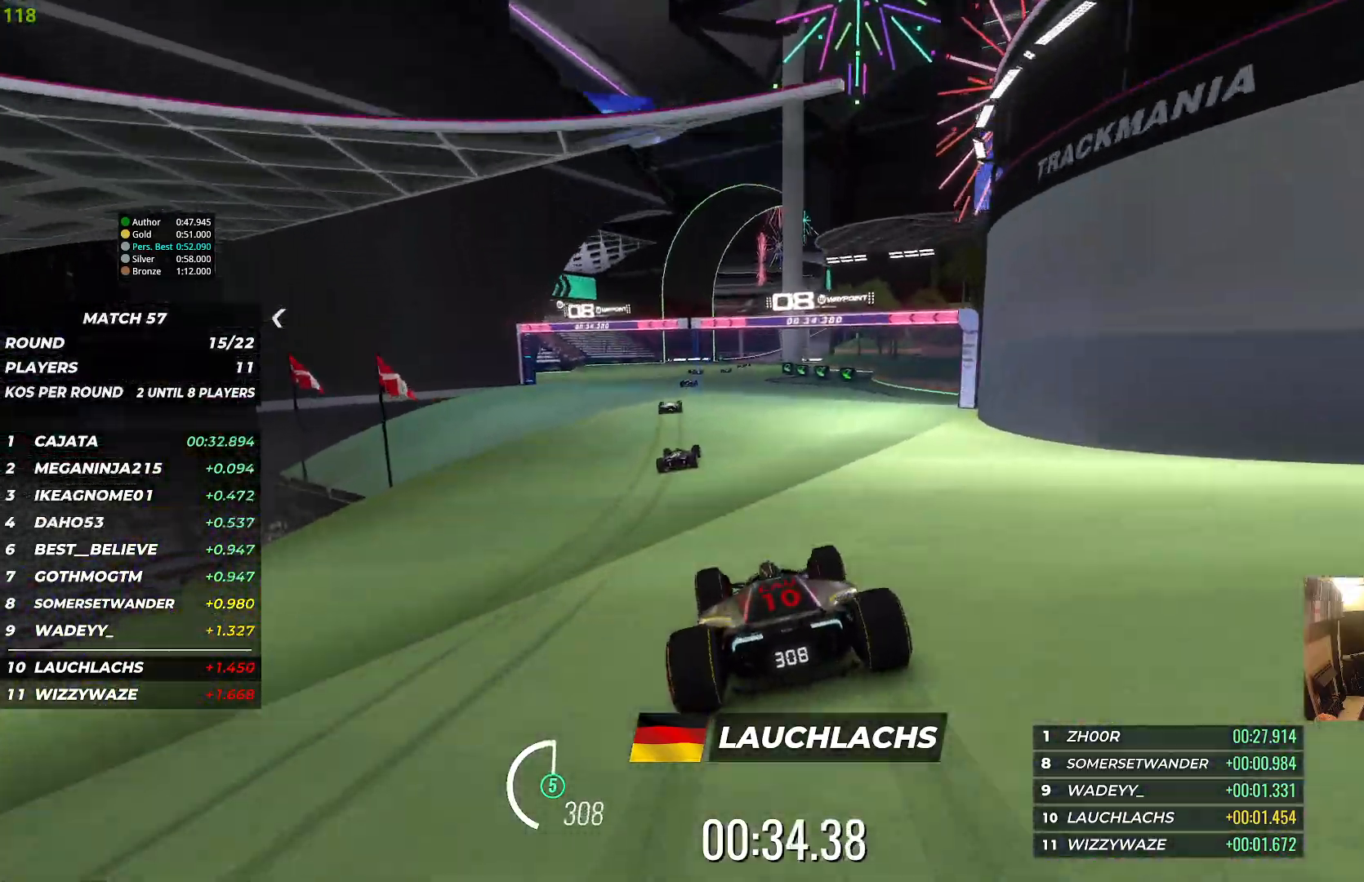
{"keys": ["up"], "events": []}
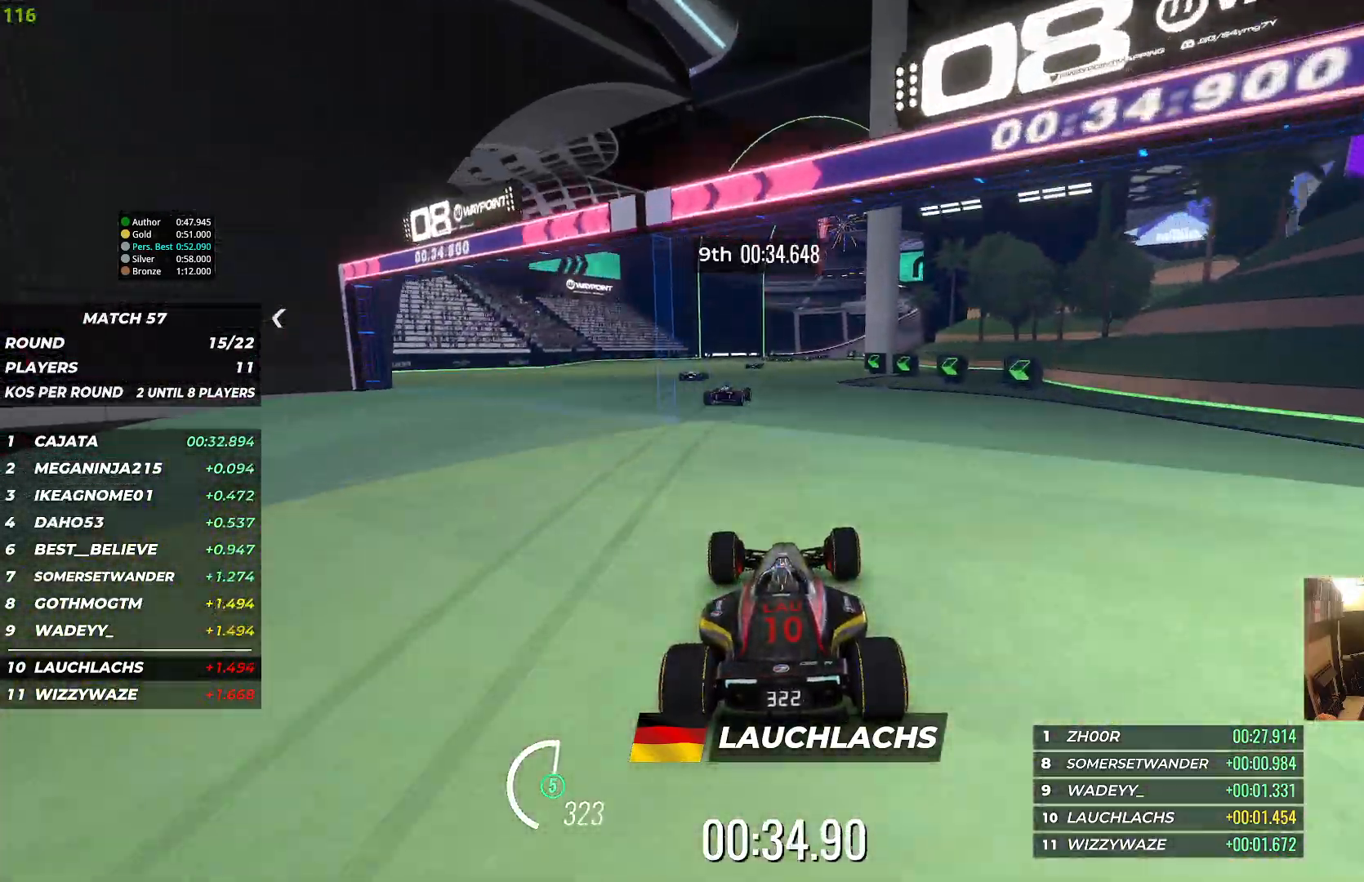
{"keys": ["up"], "events": []}
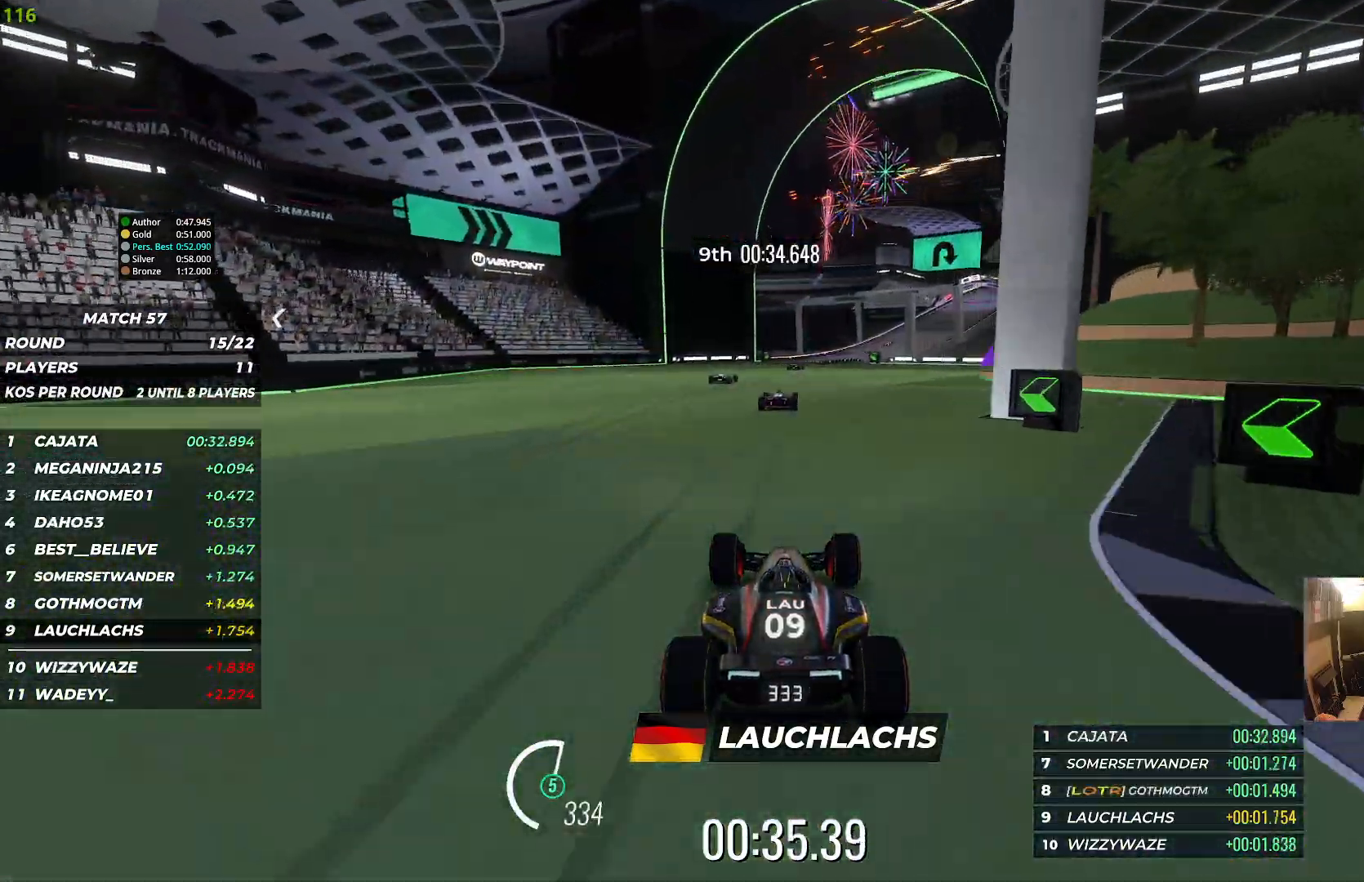
{"keys": ["up"], "events": [[83, "right", "down"], [283, "right", "up"]]}
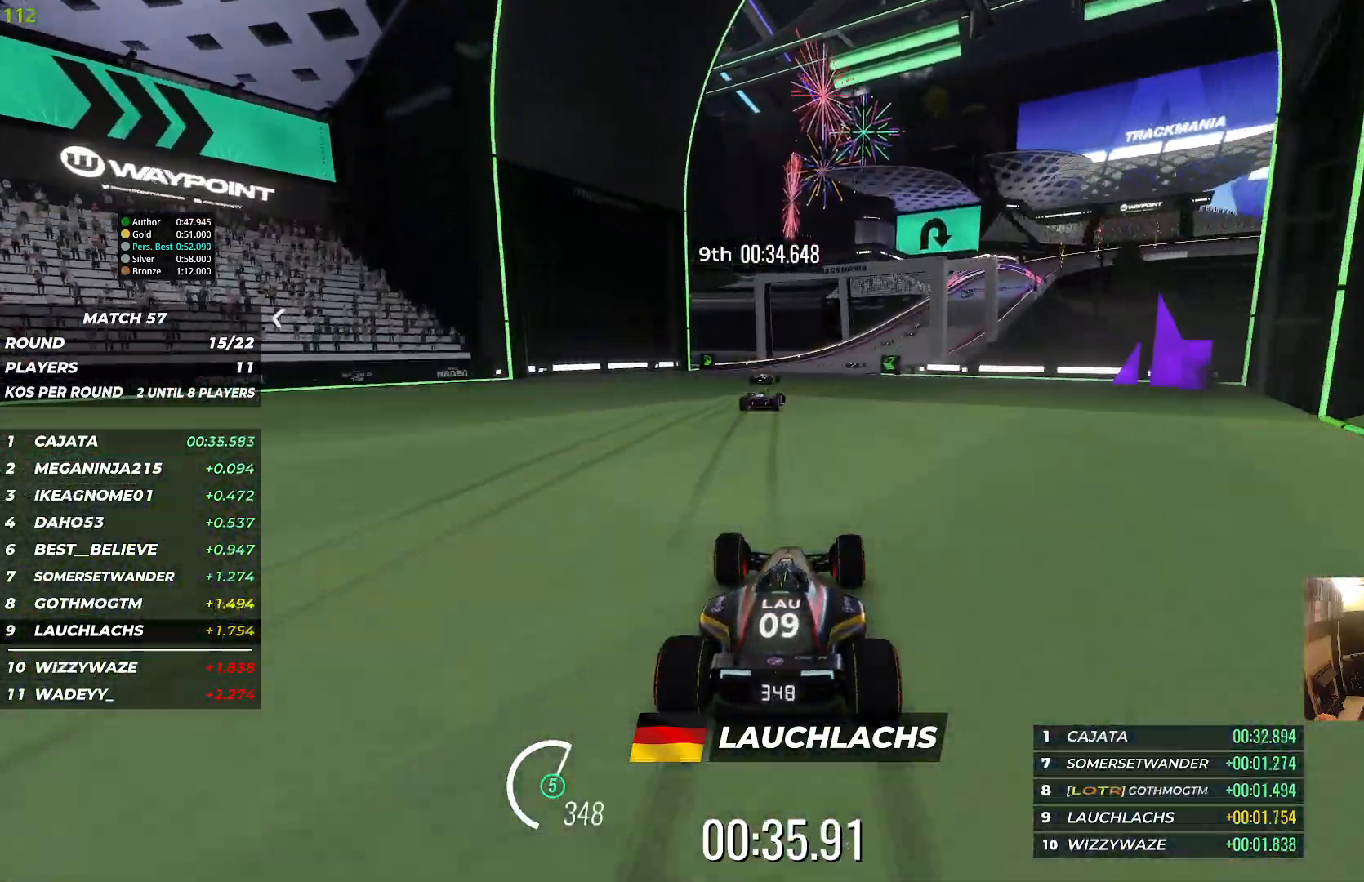
{"keys": ["right", "up"], "events": [[217, "right", "down"]]}
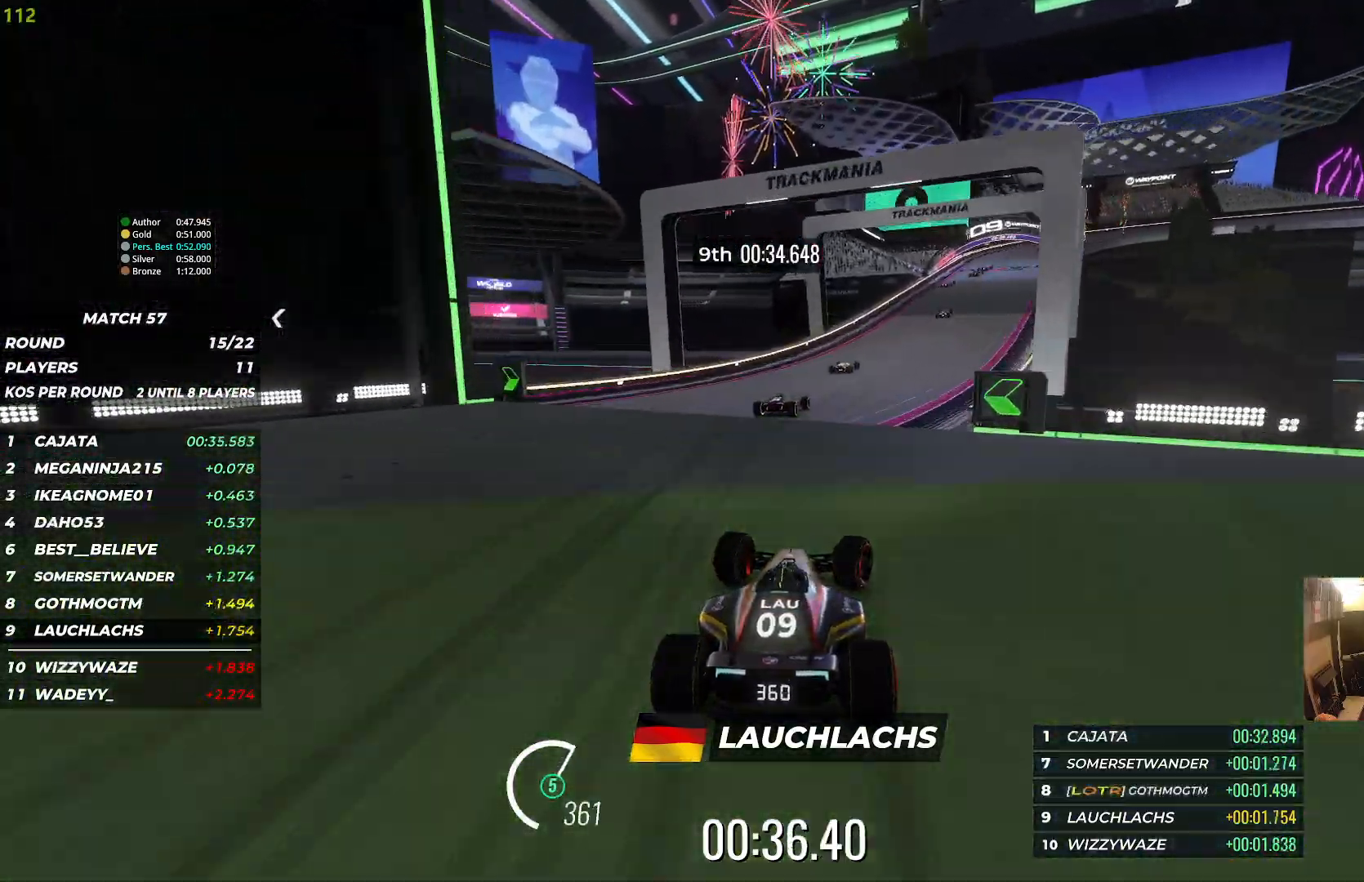
{"keys": ["up"], "events": [[17, "right", "up"], [283, "right", "down"], [483, "right", "up"]]}
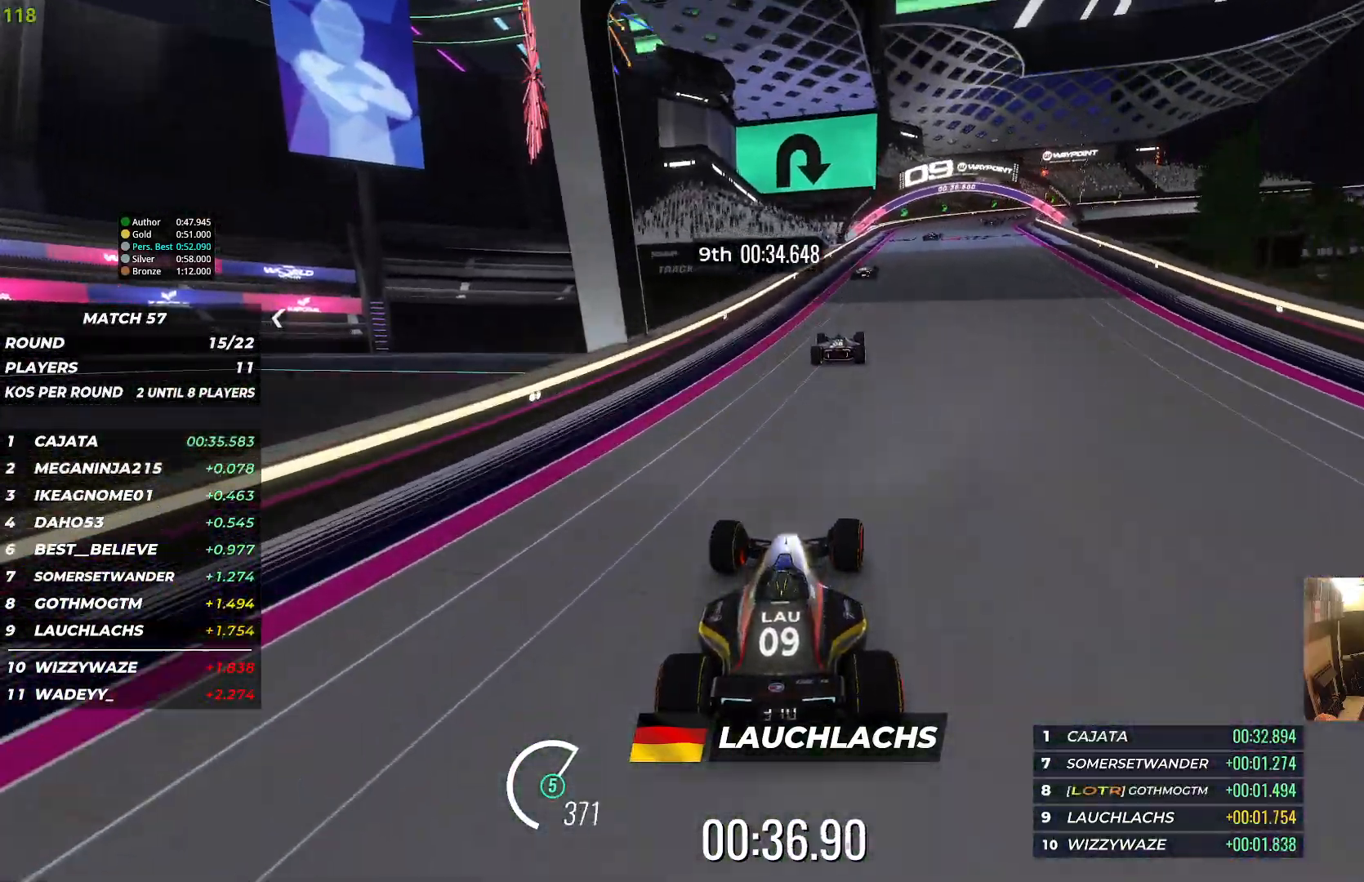
{"keys": ["right", "up"], "events": [[50, "right", "down"]]}
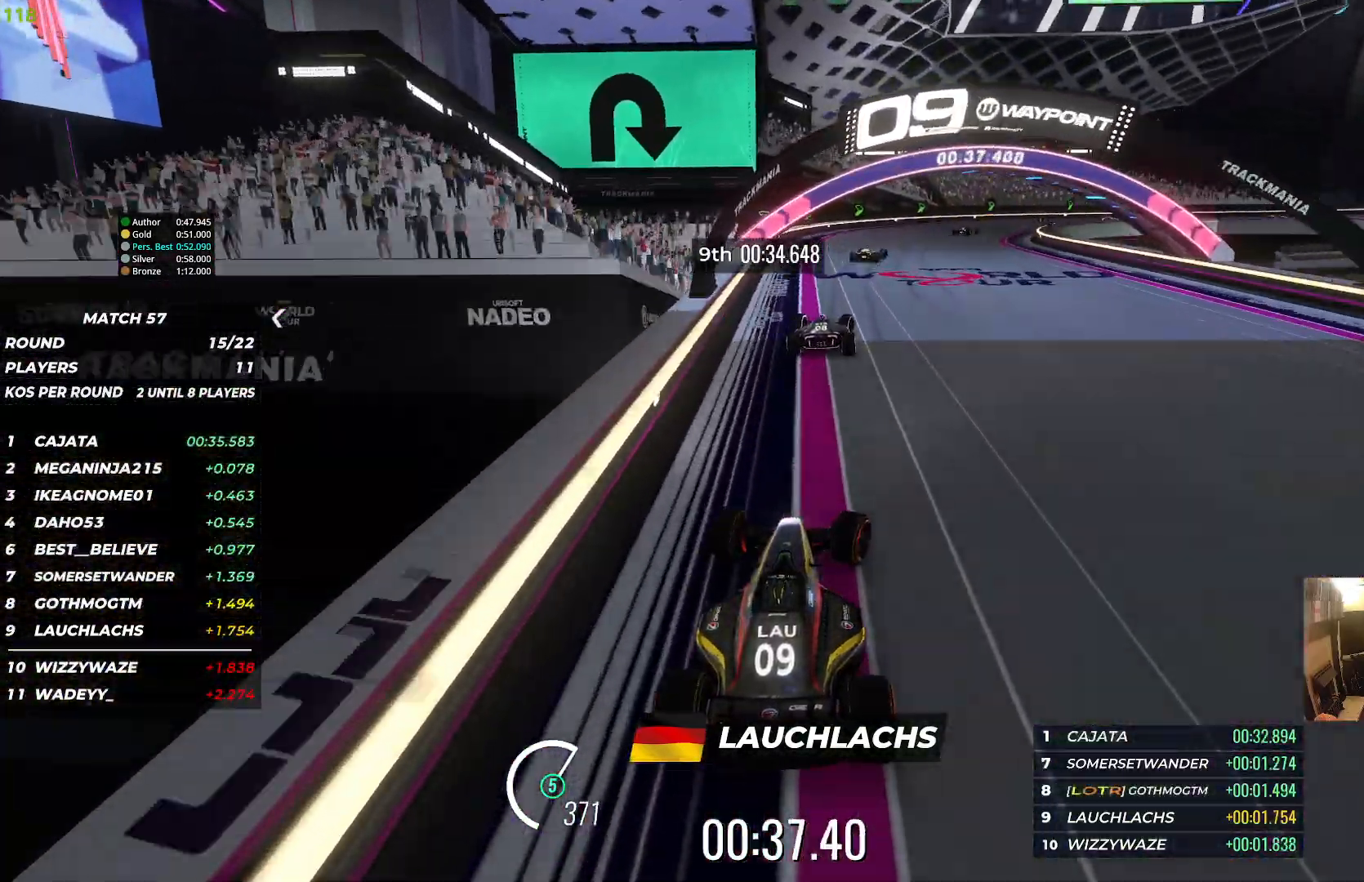
{"keys": ["down", "right", "up"], "events": [[450, "down", "down"]]}
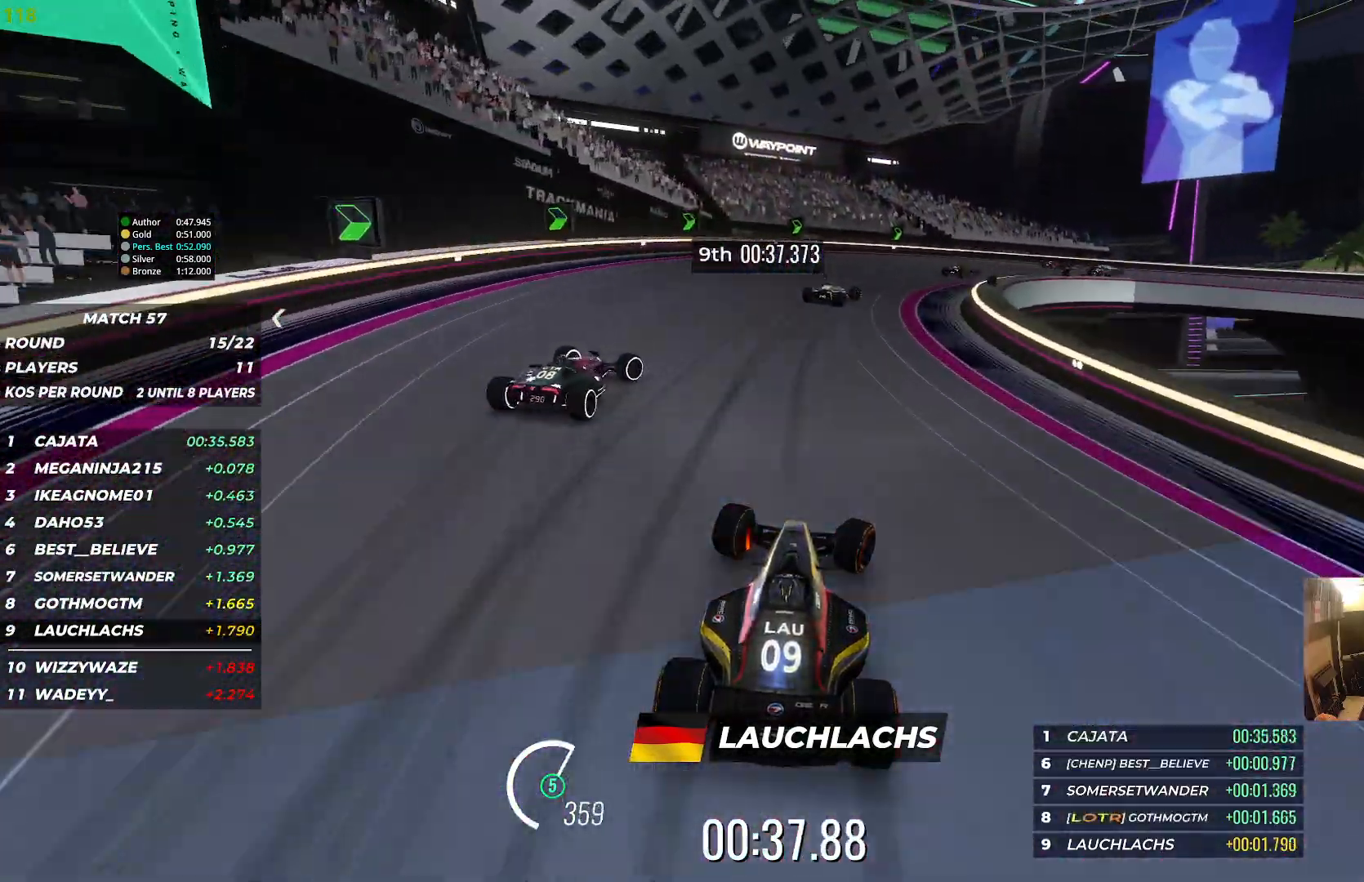
{"keys": ["right"], "events": [[33, "up", "up"], [200, "down", "up"]]}
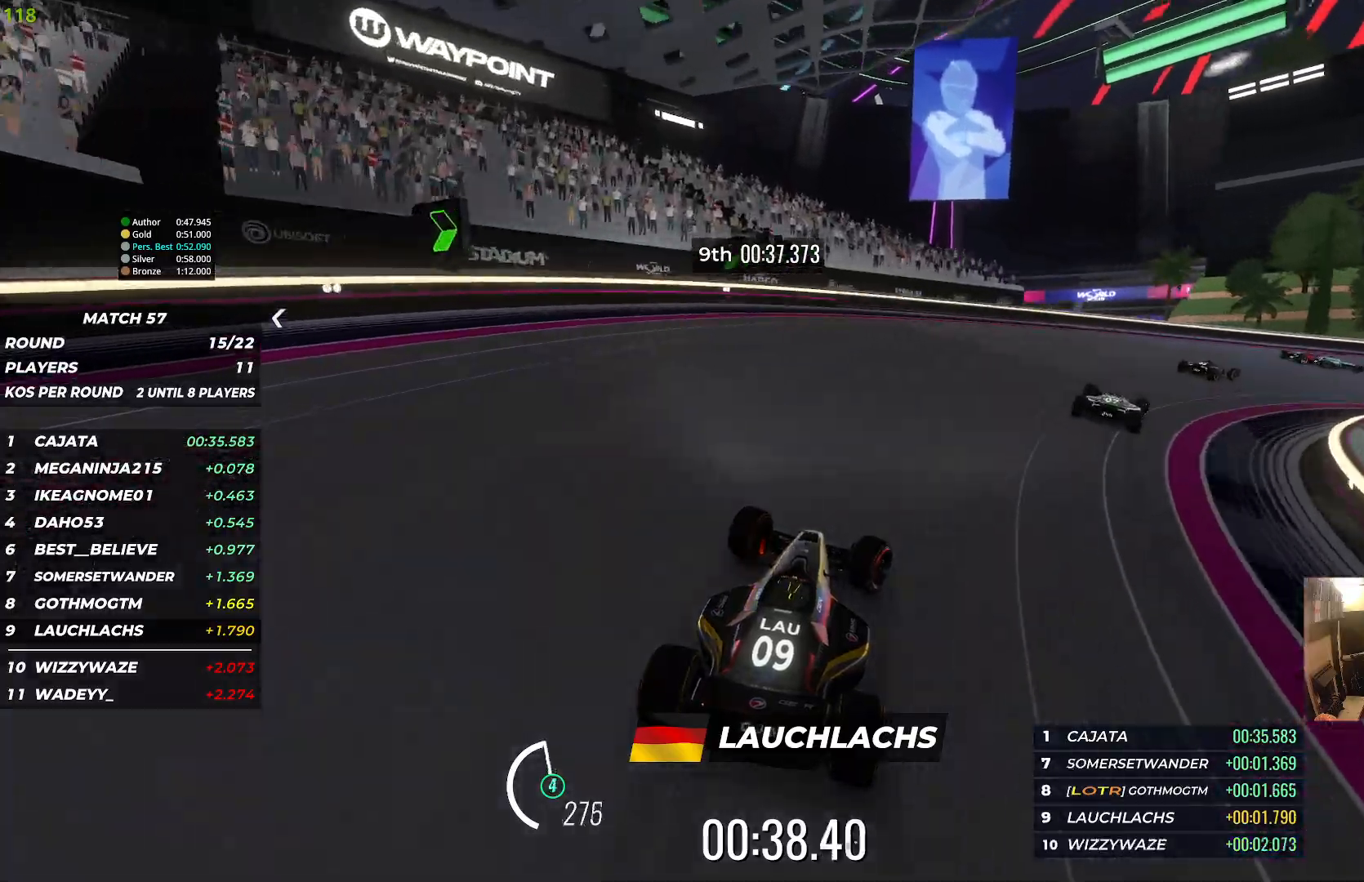
{"keys": ["right"], "events": []}
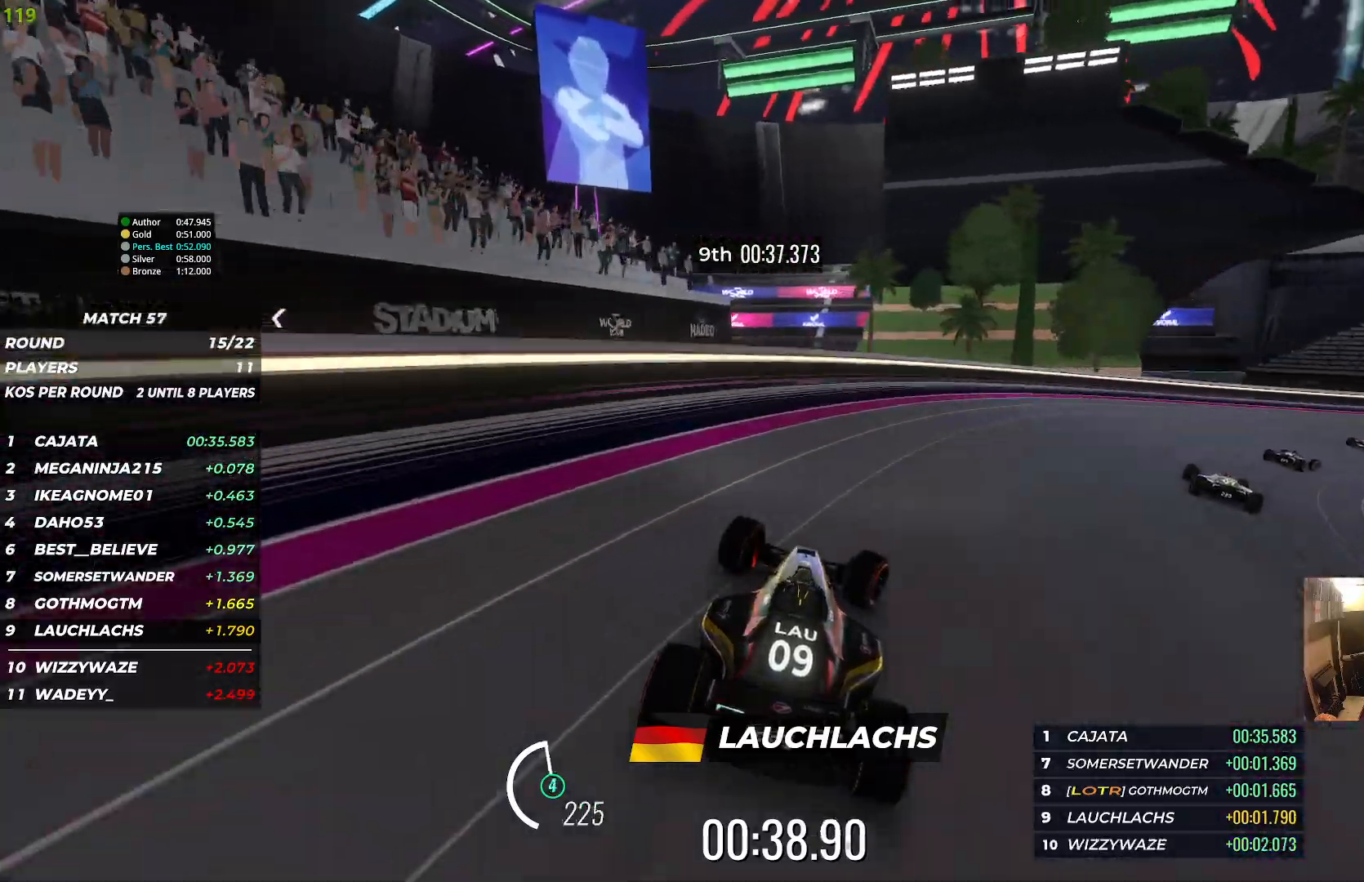
{"keys": ["right", "up"], "events": [[100, "up", "down"]]}
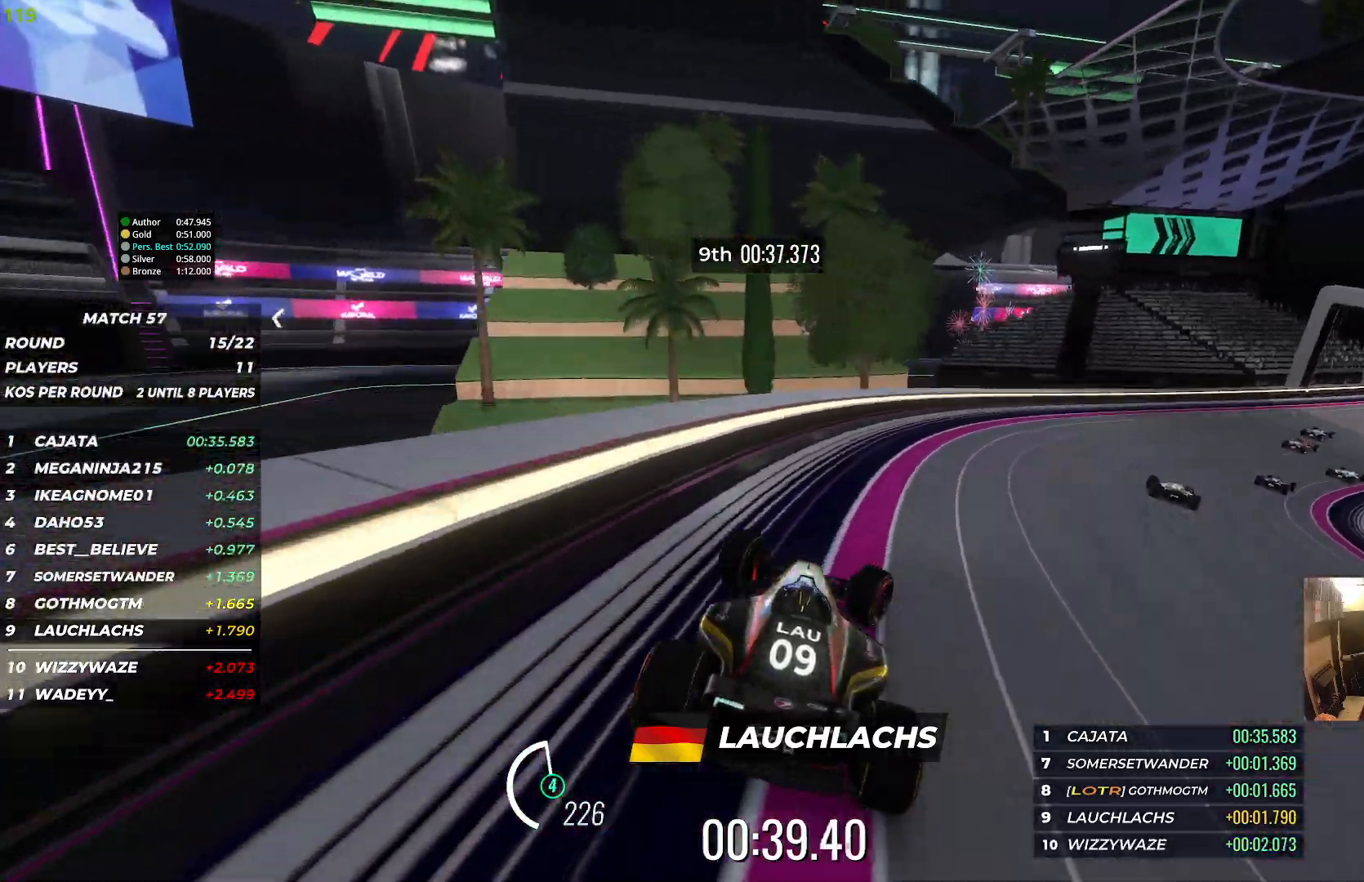
{"keys": ["right", "up"], "events": []}
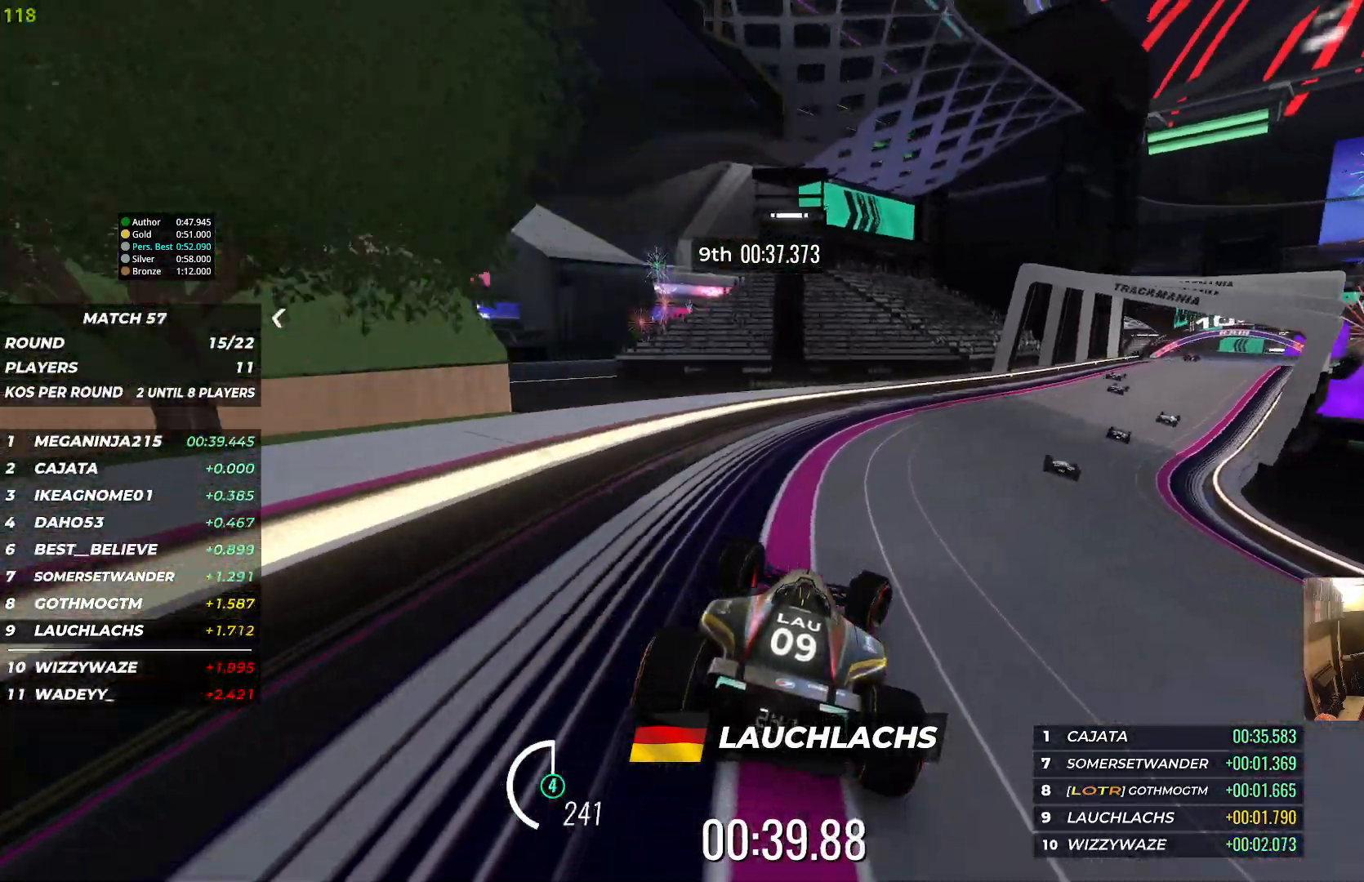
{"keys": ["up"], "events": [[333, "right", "up"]]}
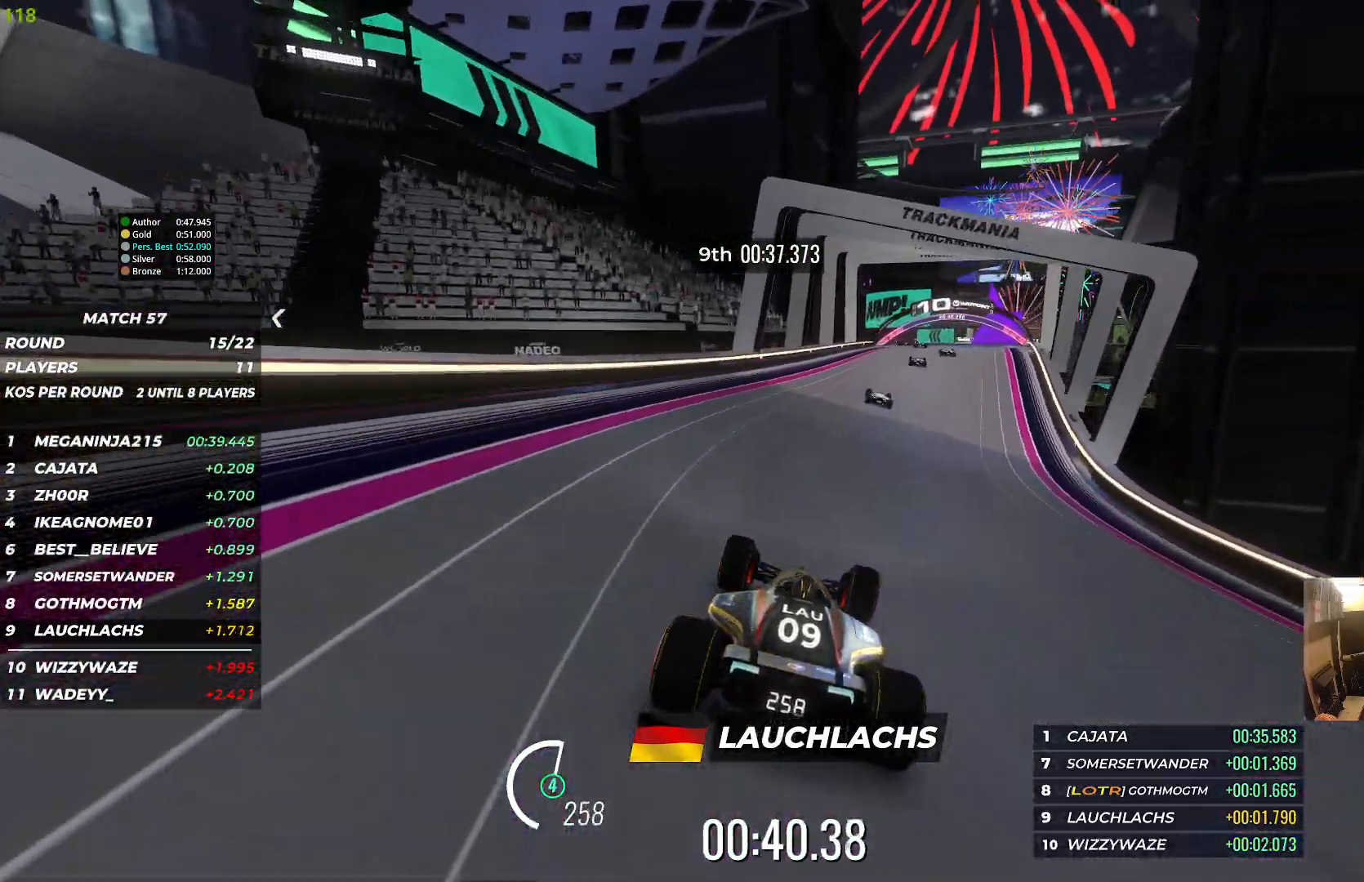
{"keys": ["up"], "events": [[67, "right", "down"], [250, "right", "up"]]}
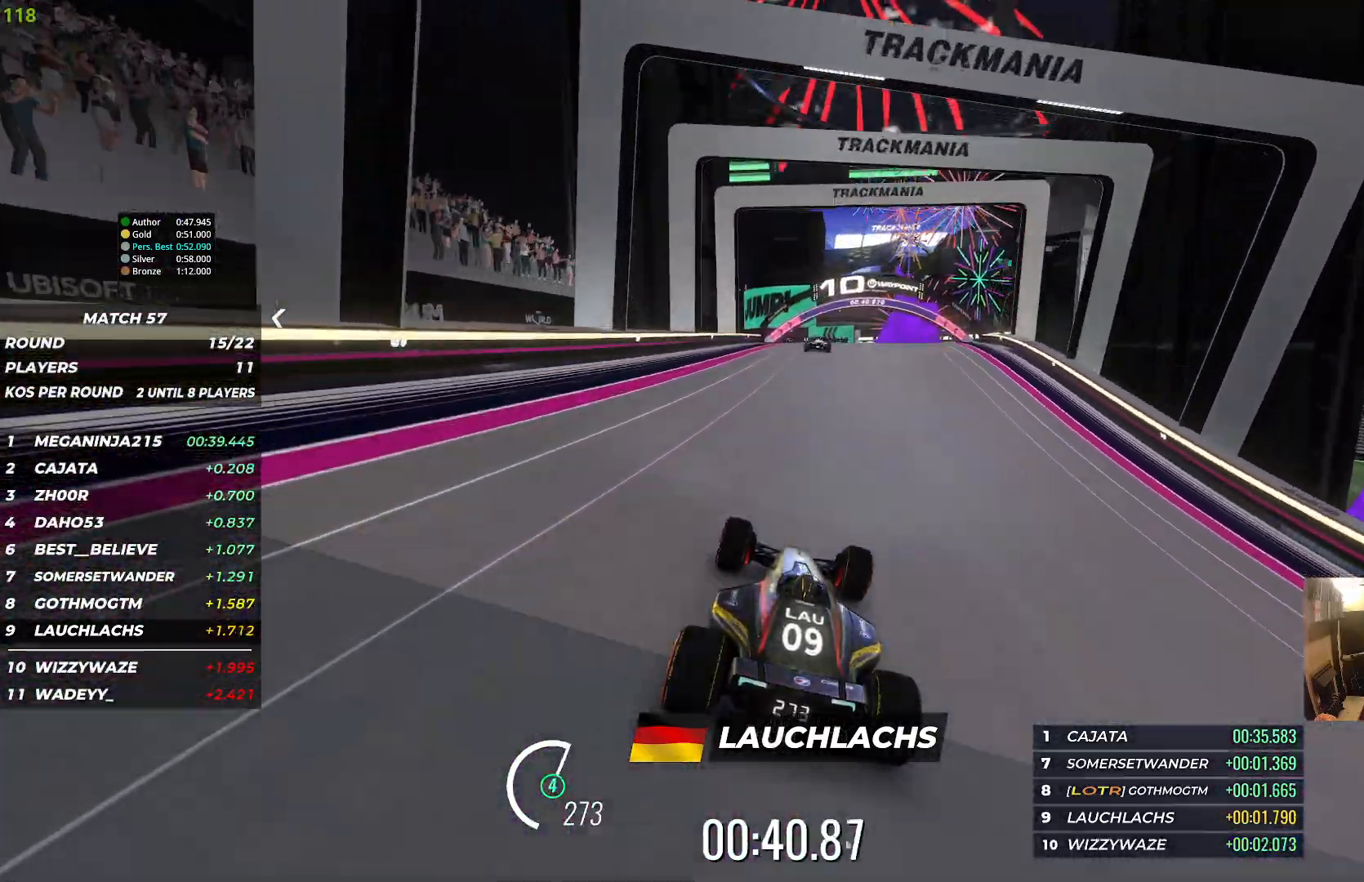
{"keys": ["up"], "events": [[350, "right", "down"], [450, "right", "up"]]}
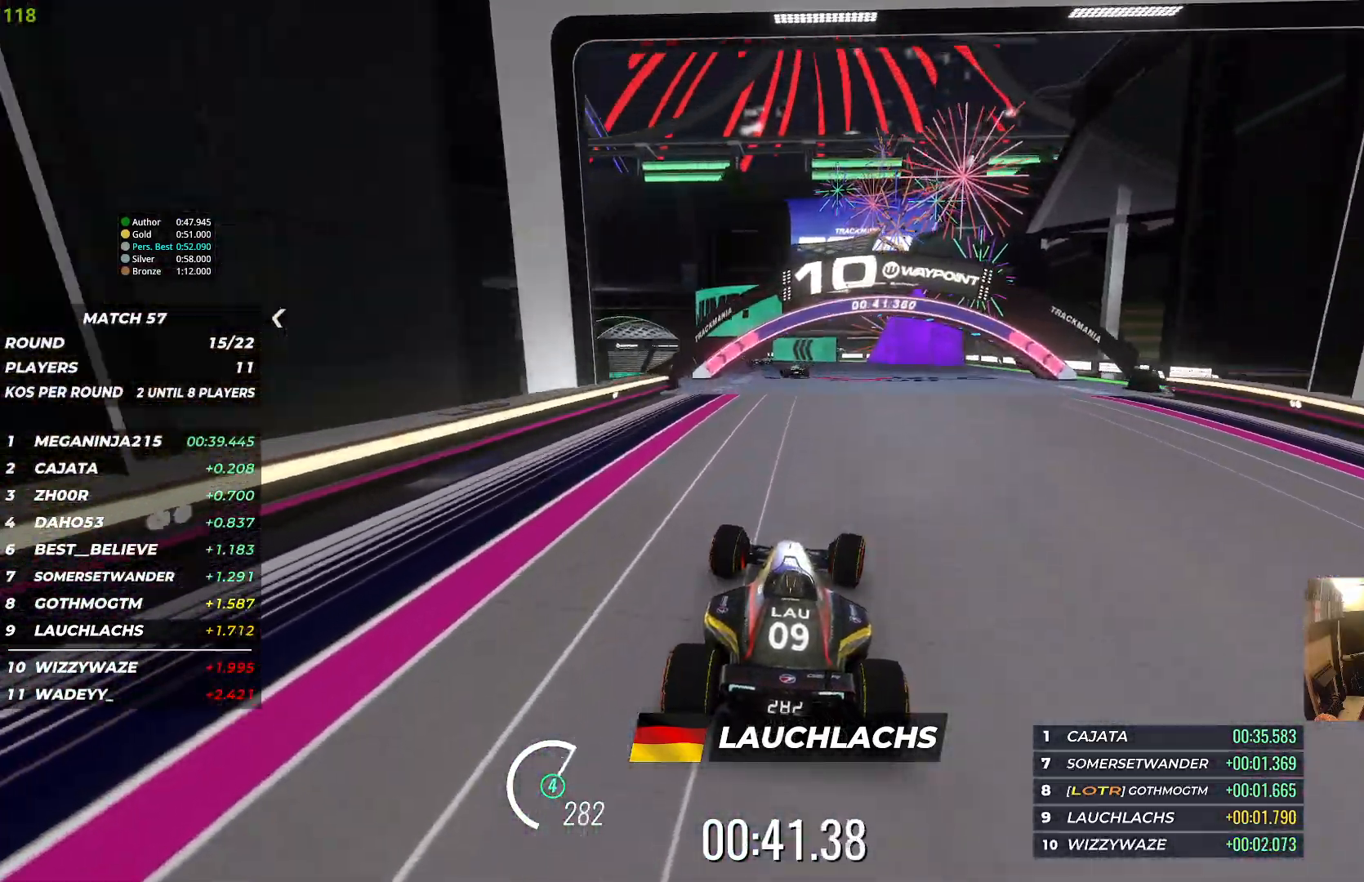
{"keys": ["up"], "events": [[67, "left", "down"], [367, "left", "up"]]}
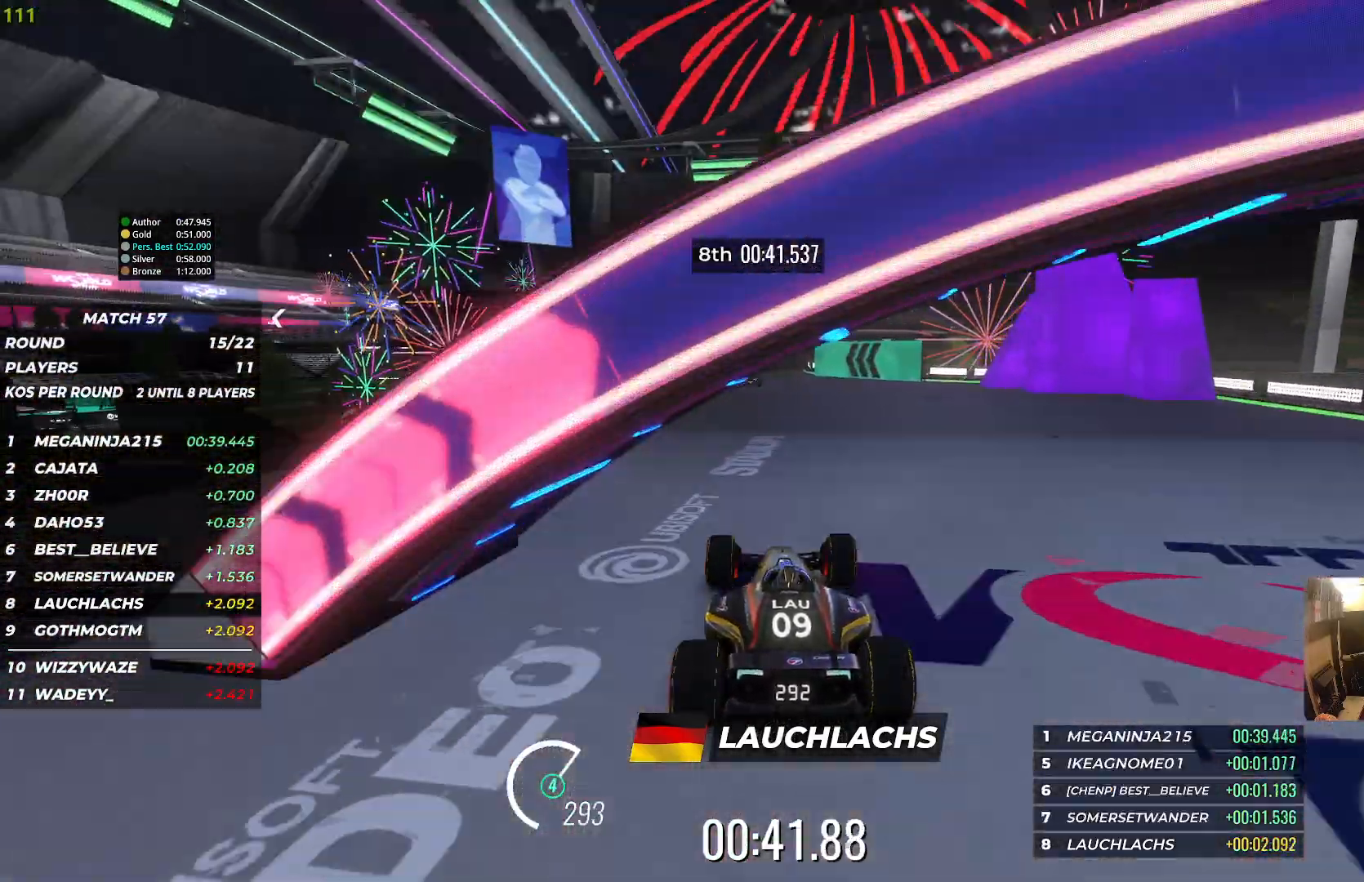
{"keys": ["up"], "events": [[283, "left", "down"], [500, "left", "up"]]}